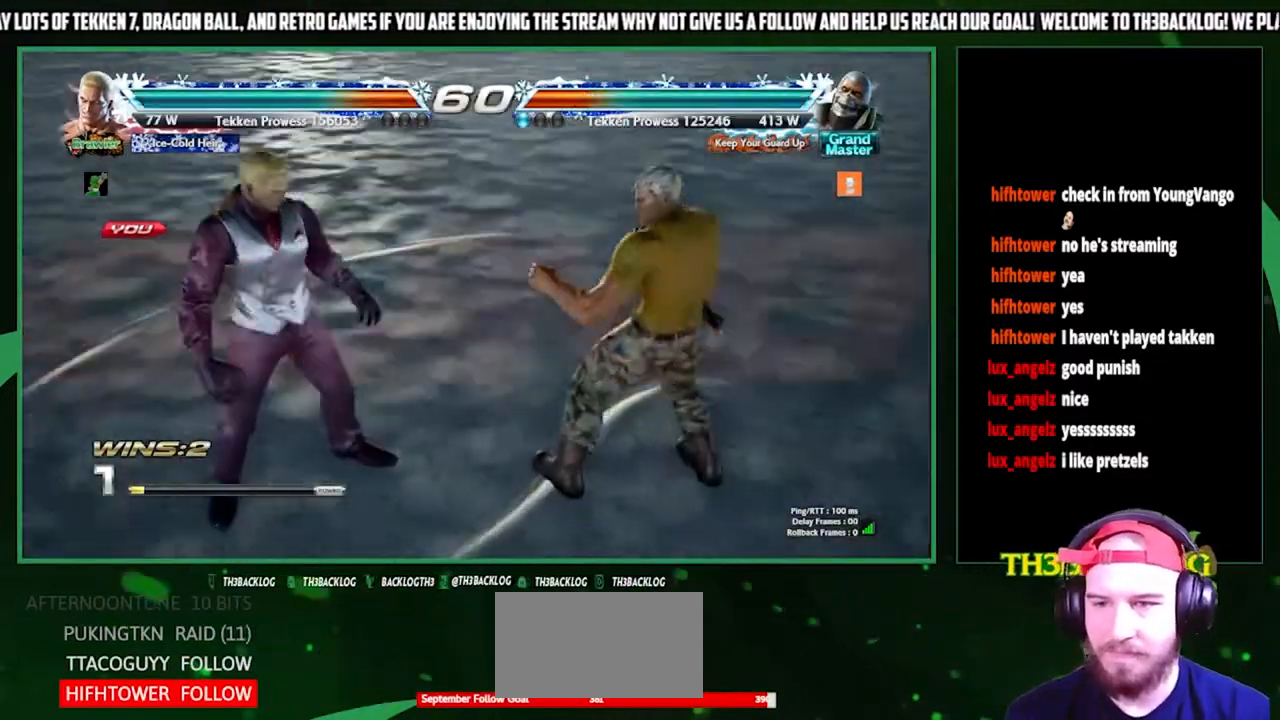
Gameplay with a controller (arcade stick); each line is a JSON object with the inputs held at the frame after it. "events" lists button and stick changes between this image and that frame as [ms after this image, input, new state], when the widget could be followed in between. Not read: L3 R3.
{"buttons": [], "left_stick": "center", "events": []}
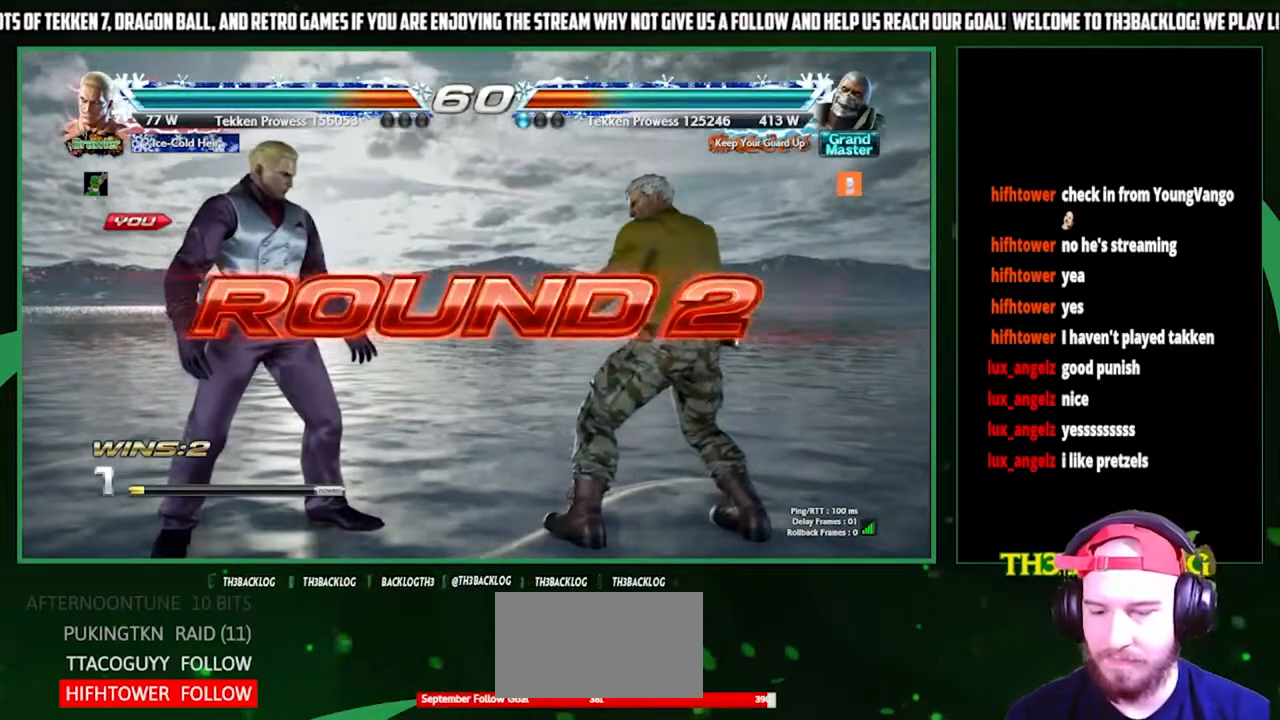
{"buttons": [], "left_stick": "center", "events": []}
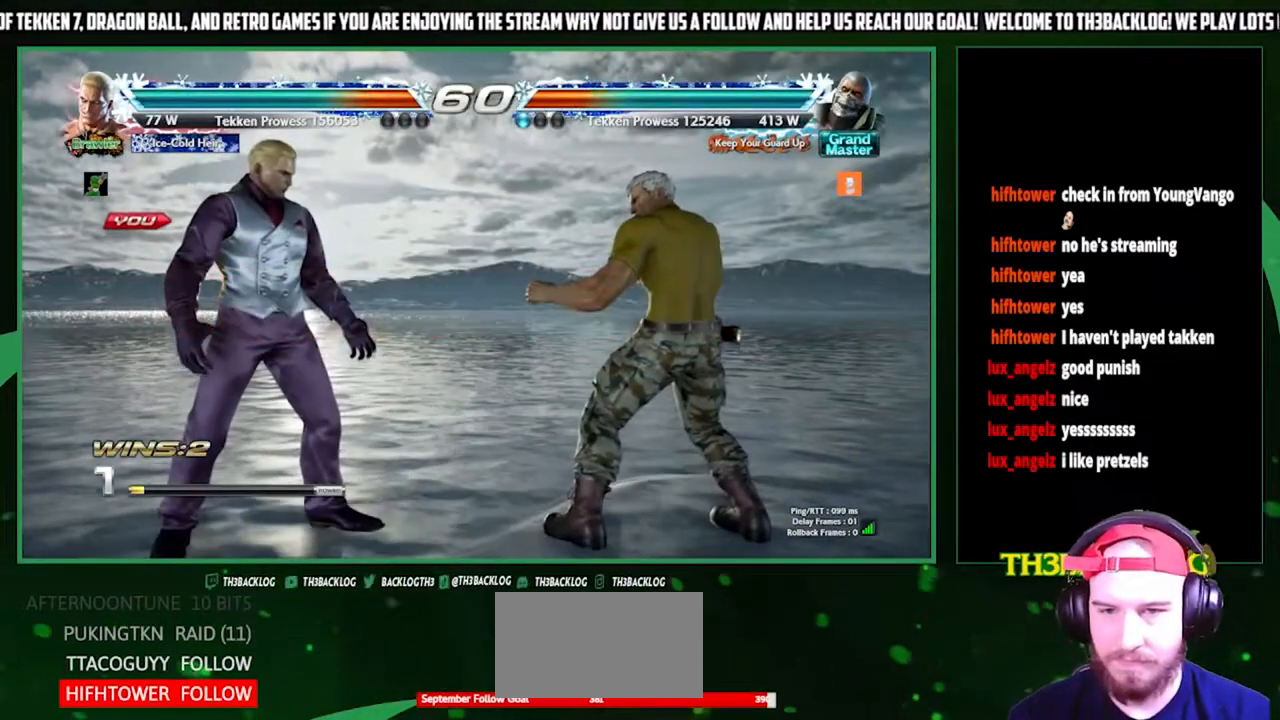
{"buttons": [], "left_stick": "center", "events": []}
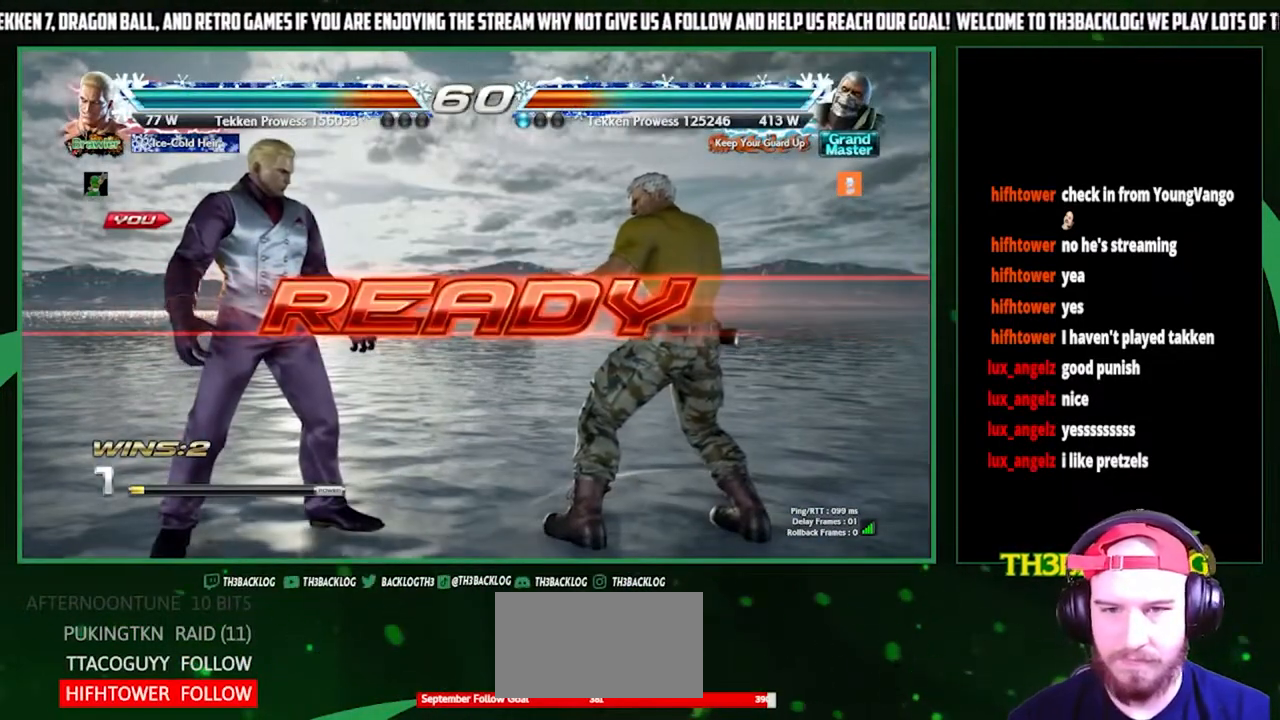
{"buttons": [], "left_stick": "center", "events": []}
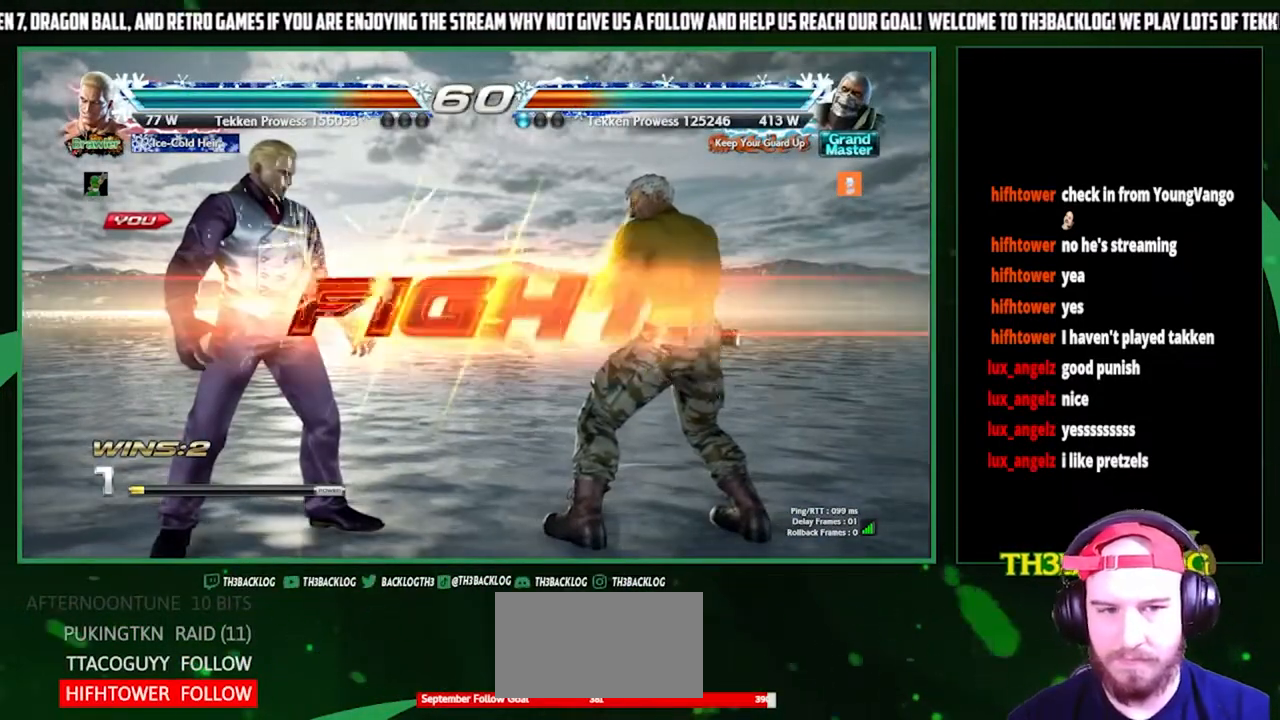
{"buttons": [], "left_stick": "left", "events": [[200, "left_stick", "left"], [400, "CROSS", "down"], [500, "CROSS", "up"]]}
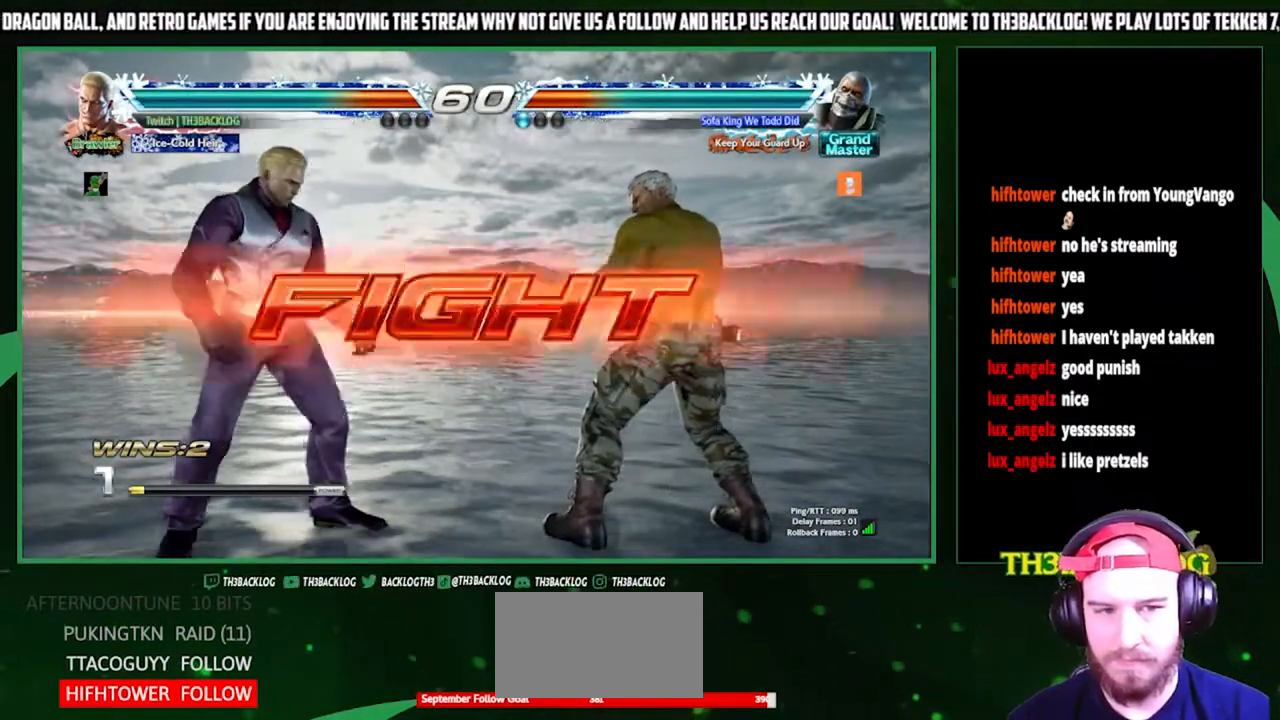
{"buttons": [], "left_stick": "center", "events": [[33, "TRIANGLE", "down"], [133, "left_stick", "center"], [167, "TRIANGLE", "up"]]}
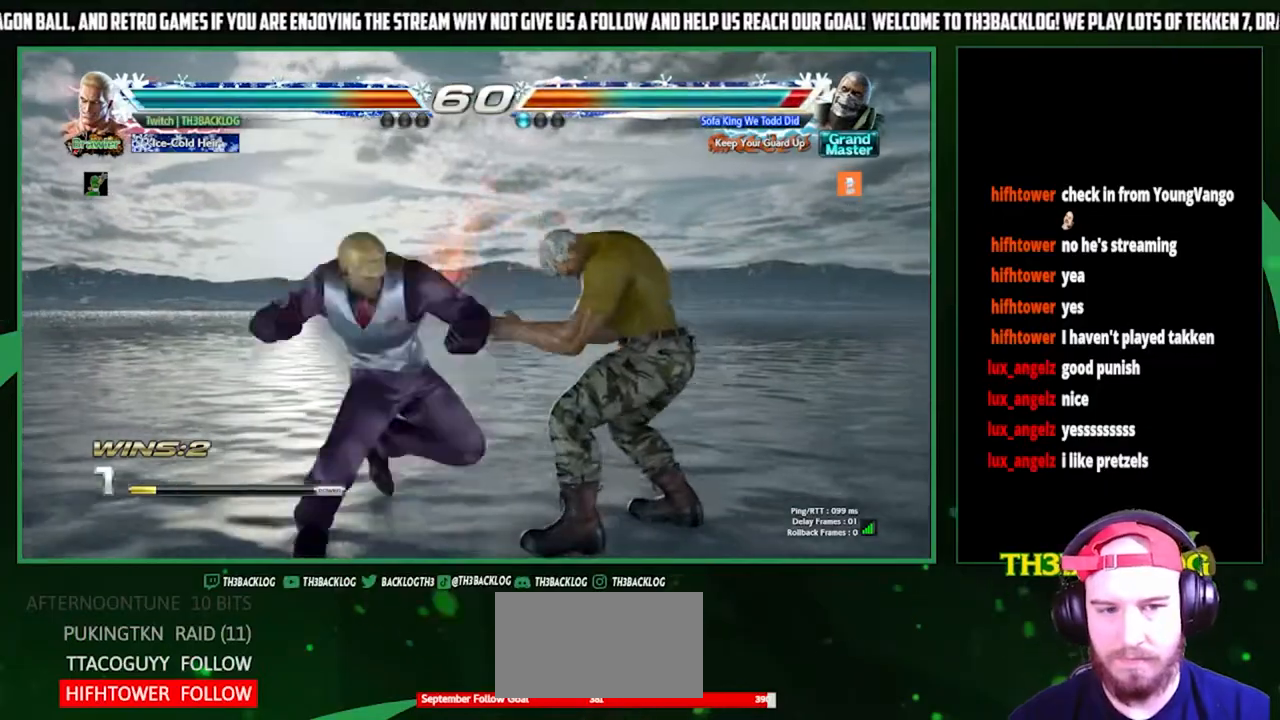
{"buttons": [], "left_stick": "down", "events": [[133, "CROSS", "down"], [133, "SQUARE", "down"], [133, "TRIANGLE", "down"], [200, "CROSS", "up"], [200, "SQUARE", "up"], [200, "TRIANGLE", "up"], [467, "left_stick", "down"]]}
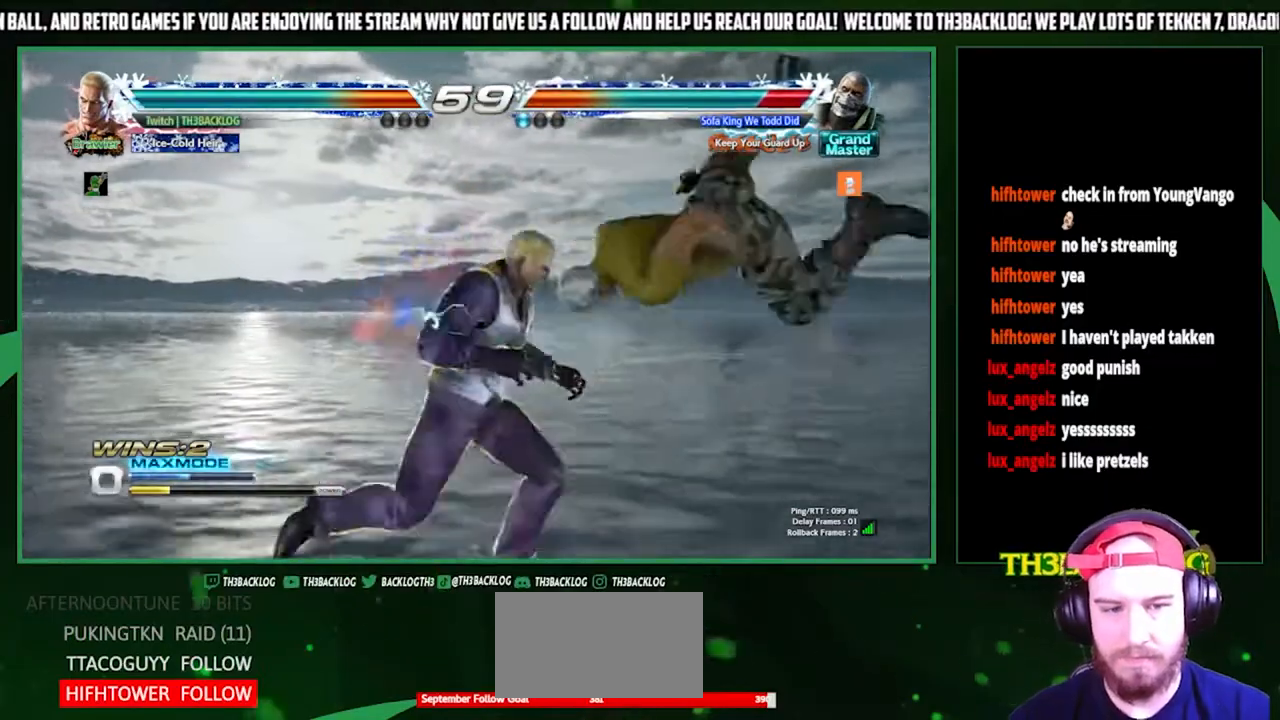
{"buttons": [], "left_stick": "center", "events": [[33, "CIRCLE", "down"], [100, "CIRCLE", "up"], [167, "left_stick", "right"], [233, "CROSS", "down"], [300, "CROSS", "up"], [333, "left_stick", "center"]]}
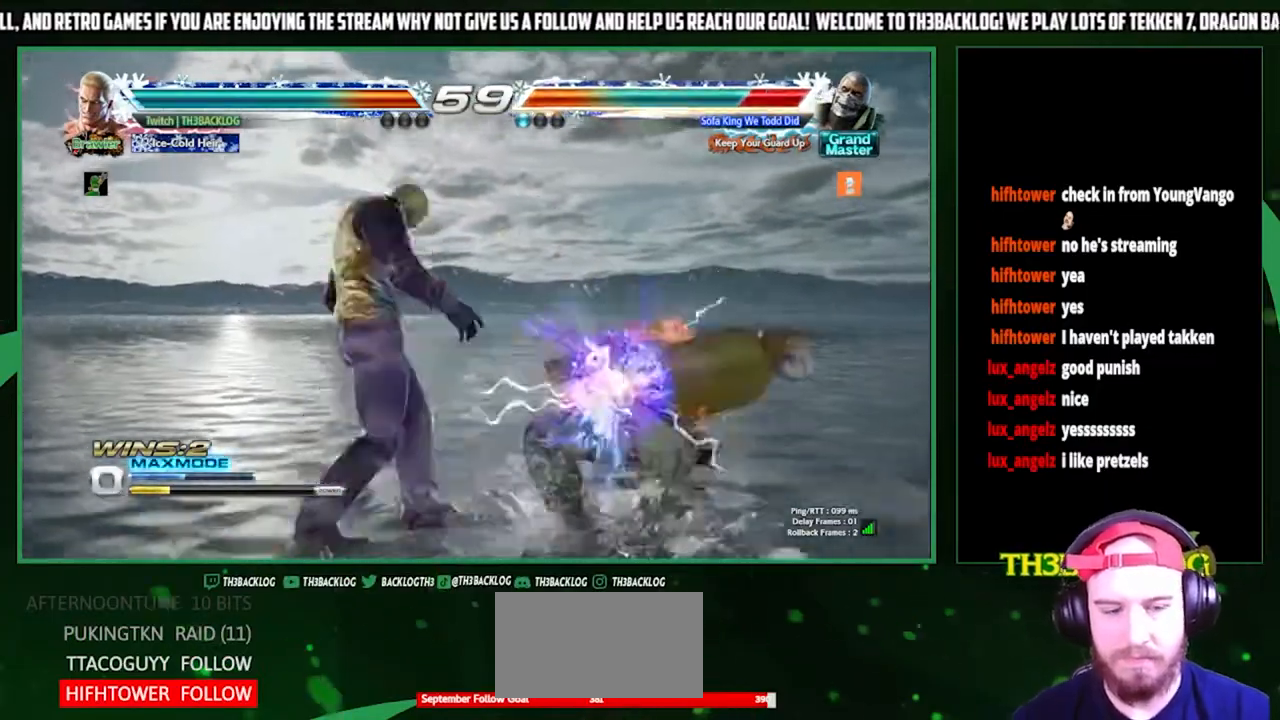
{"buttons": [], "left_stick": "center", "events": []}
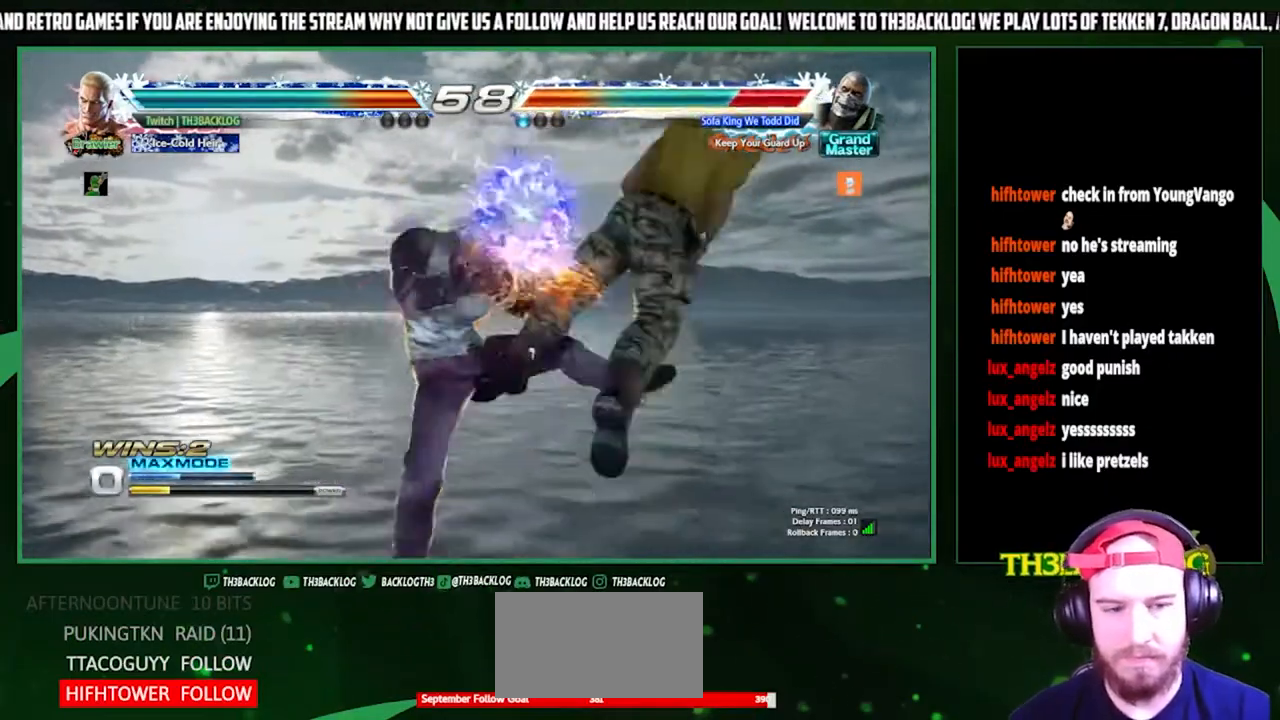
{"buttons": [], "left_stick": "center", "events": [[67, "left_stick", "down"], [133, "CIRCLE", "down"], [200, "CIRCLE", "up"], [300, "left_stick", "right"], [333, "SQUARE", "down"], [433, "SQUARE", "up"], [467, "left_stick", "center"]]}
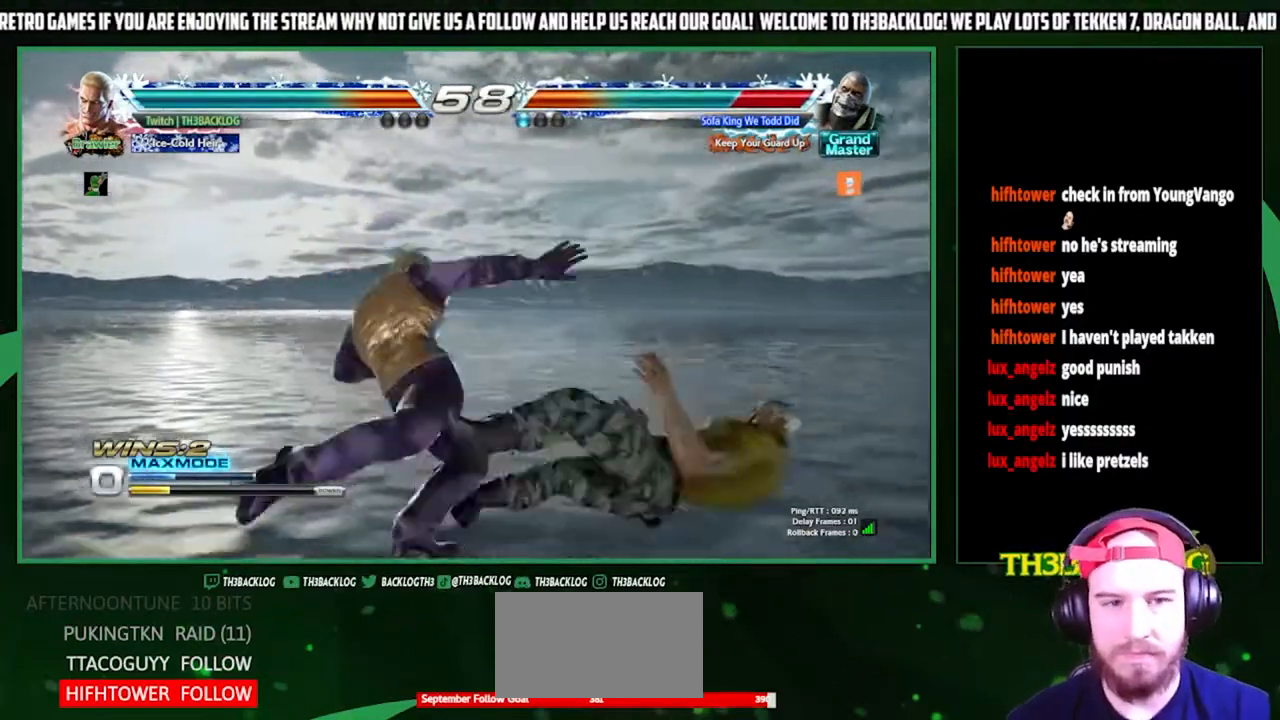
{"buttons": [], "left_stick": "down-left", "events": [[100, "left_stick", "right"], [200, "left_stick", "down"], [300, "left_stick", "left"], [333, "CROSS", "down"], [400, "CROSS", "up"], [400, "left_stick", "down"], [467, "left_stick", "down-left"]]}
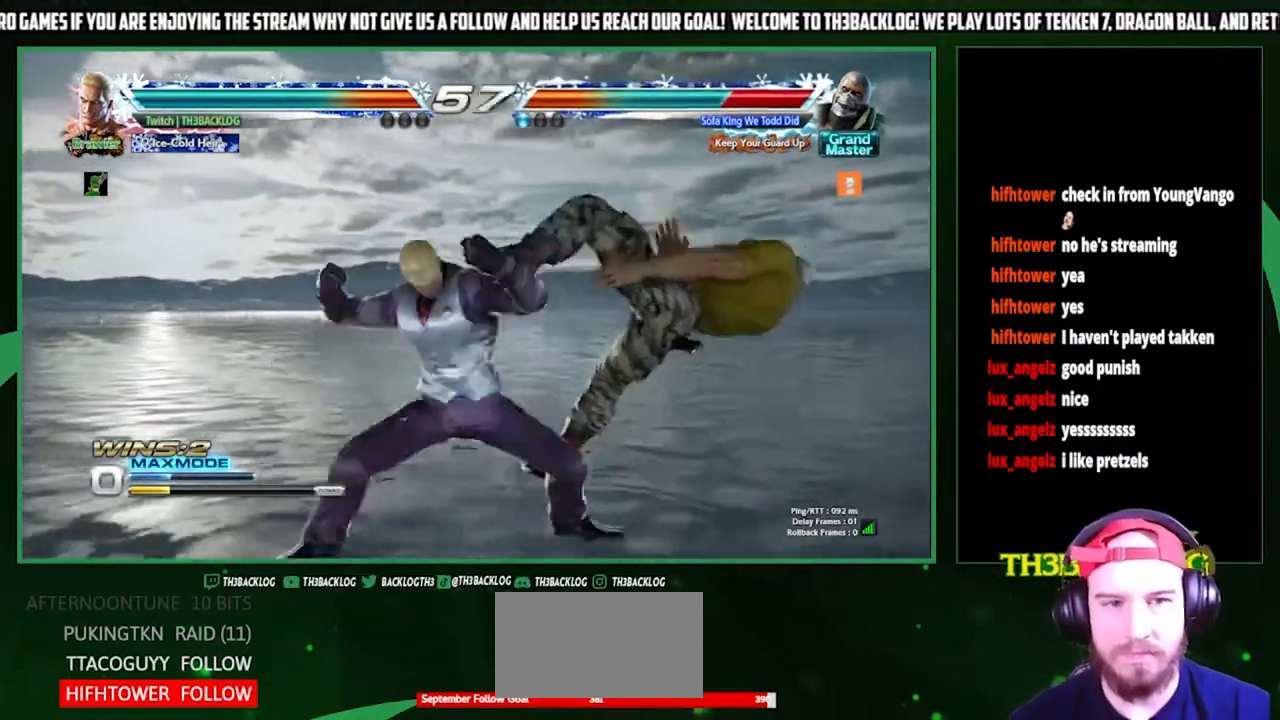
{"buttons": [], "left_stick": "center", "events": [[67, "CROSS", "down"], [67, "left_stick", "left"], [167, "CROSS", "up"], [200, "left_stick", "center"]]}
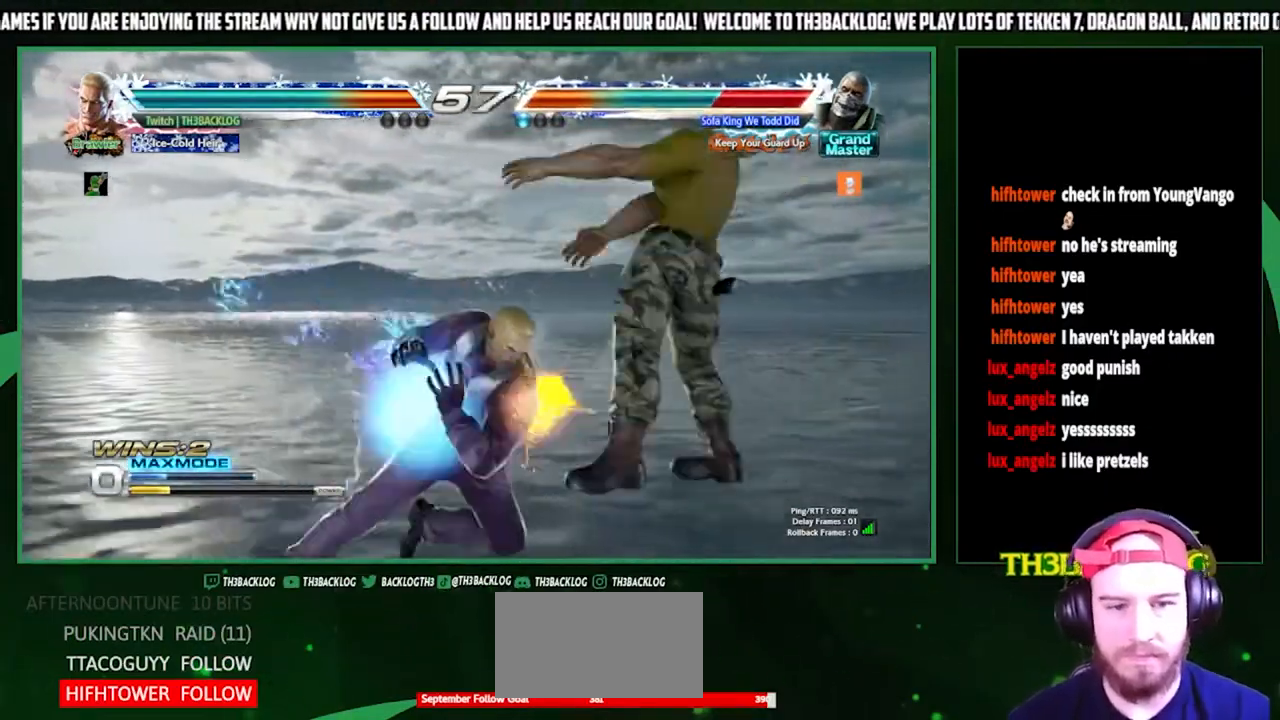
{"buttons": [], "left_stick": "center", "events": []}
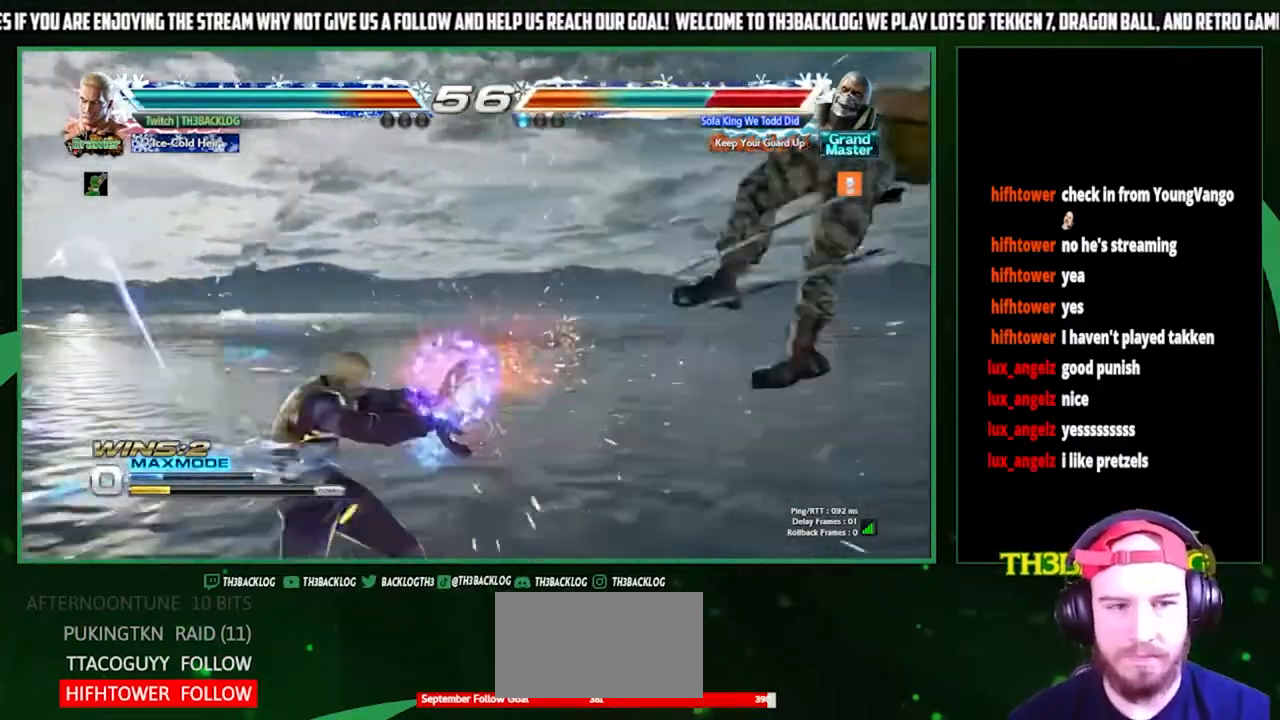
{"buttons": [], "left_stick": "right", "events": [[167, "left_stick", "right"], [233, "left_stick", "center"], [300, "left_stick", "right"]]}
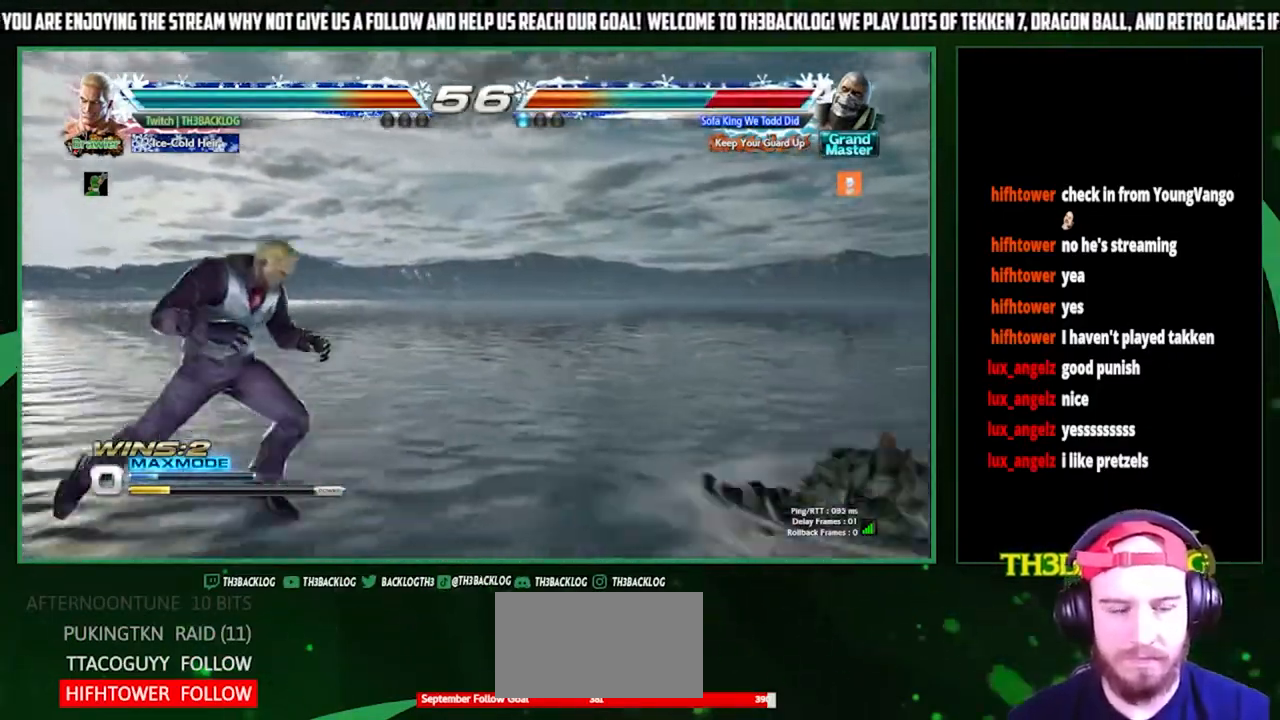
{"buttons": [], "left_stick": "right", "events": []}
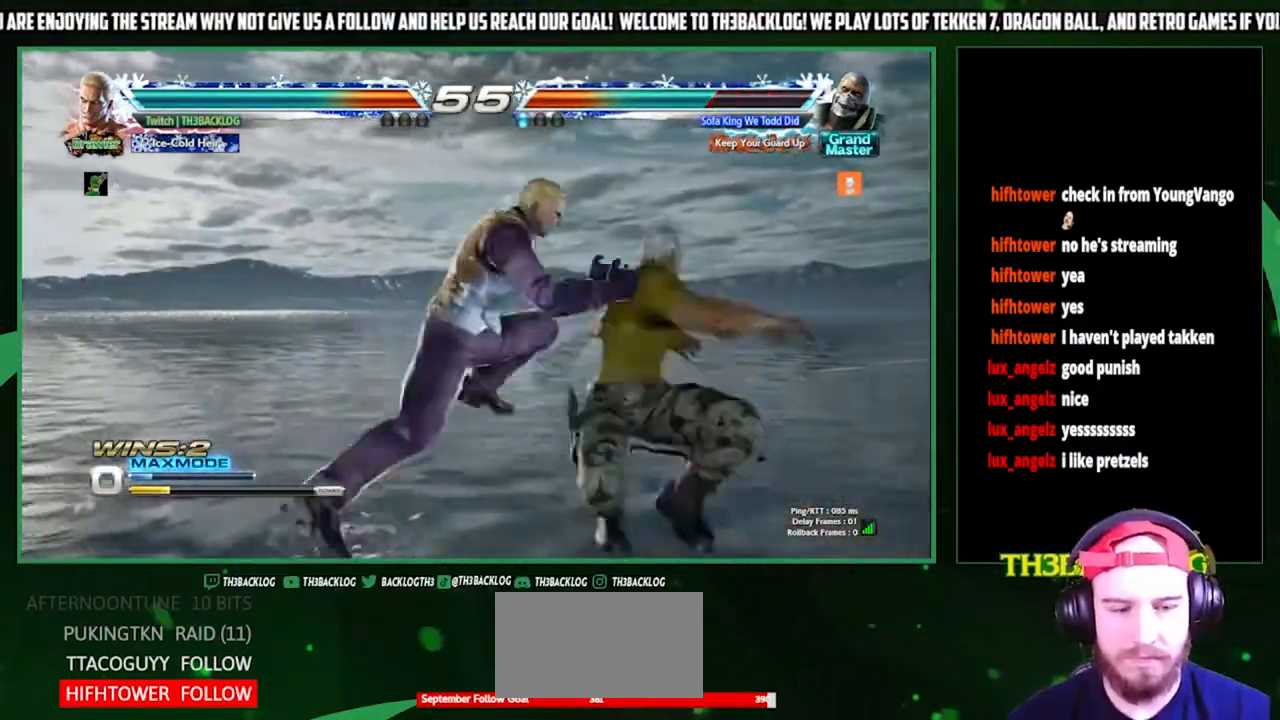
{"buttons": [], "left_stick": "center", "events": [[367, "left_stick", "center"]]}
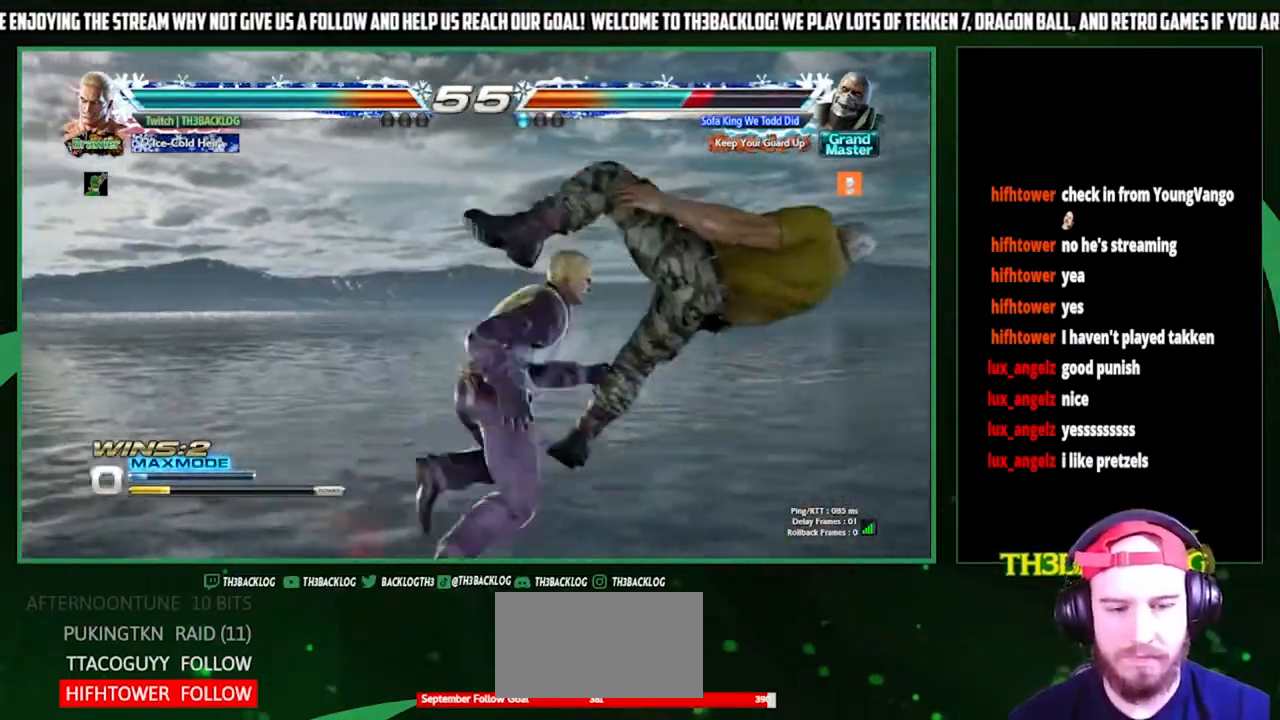
{"buttons": [], "left_stick": "up-right", "events": [[500, "left_stick", "up-right"]]}
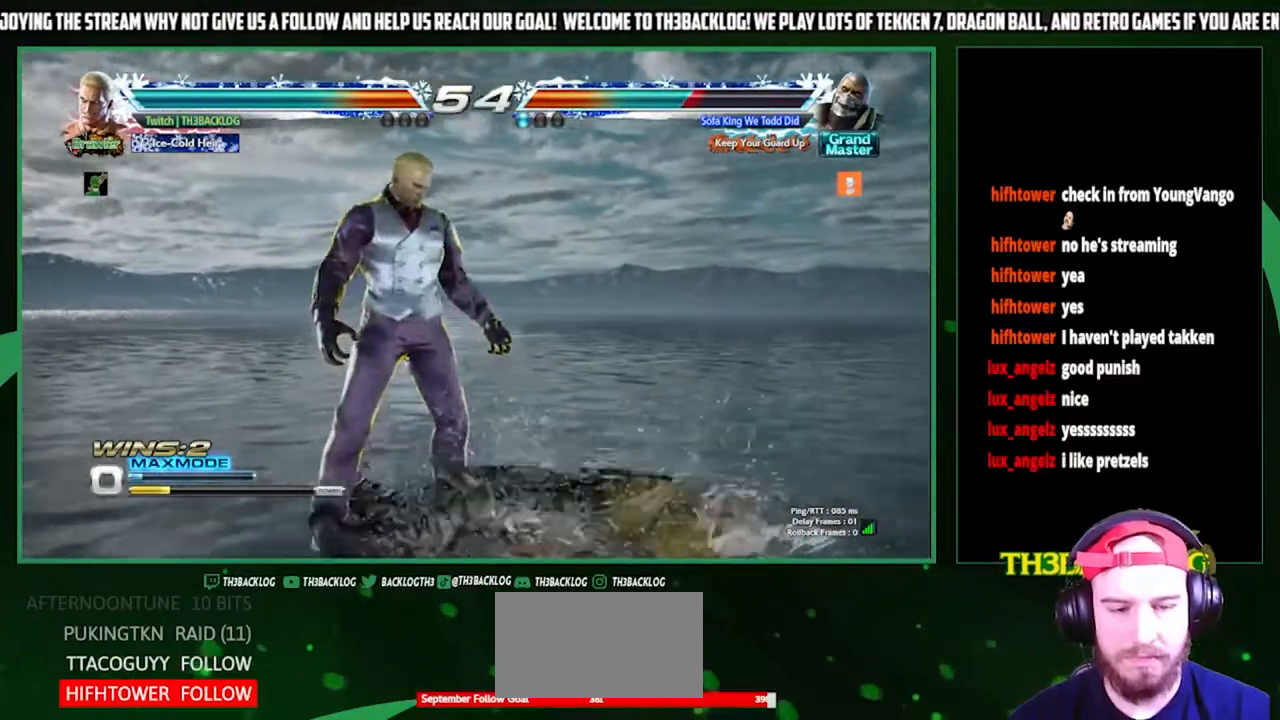
{"buttons": [], "left_stick": "center", "events": [[33, "CROSS", "down"], [133, "CROSS", "up"], [300, "left_stick", "center"]]}
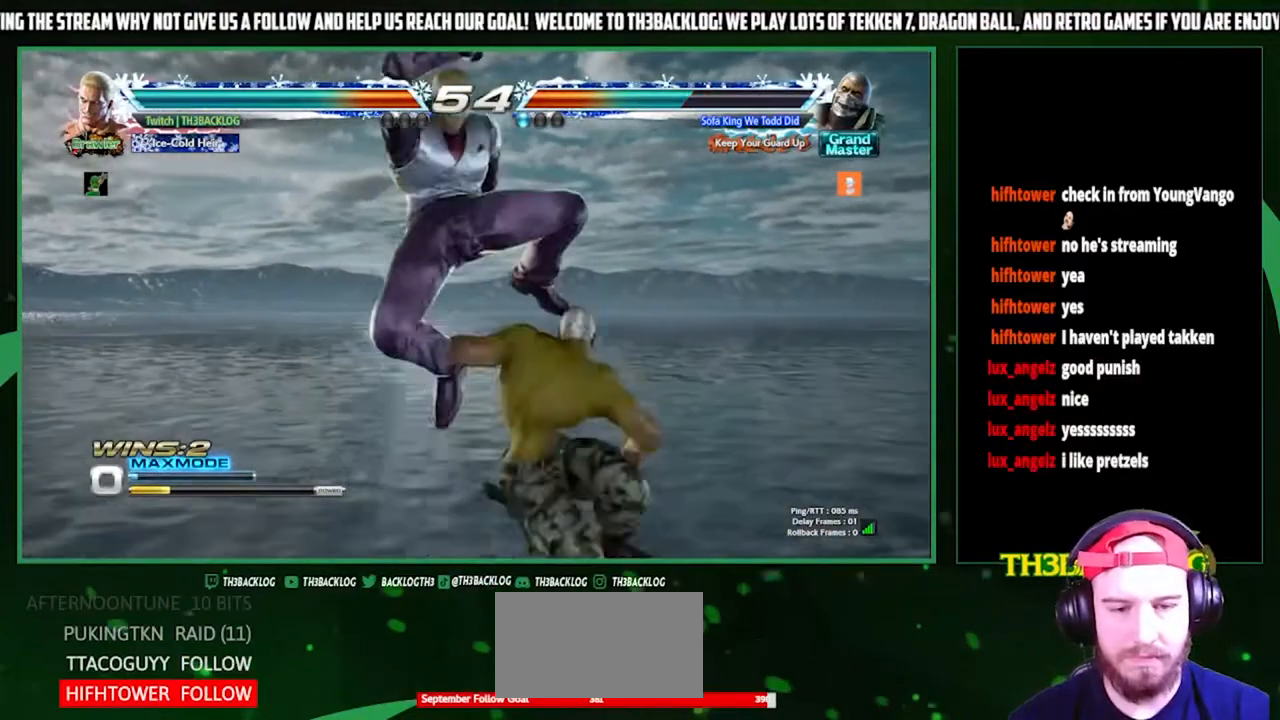
{"buttons": ["SQUARE"], "left_stick": "center", "events": [[233, "SQUARE", "down"], [367, "SQUARE", "up"], [433, "SQUARE", "down"]]}
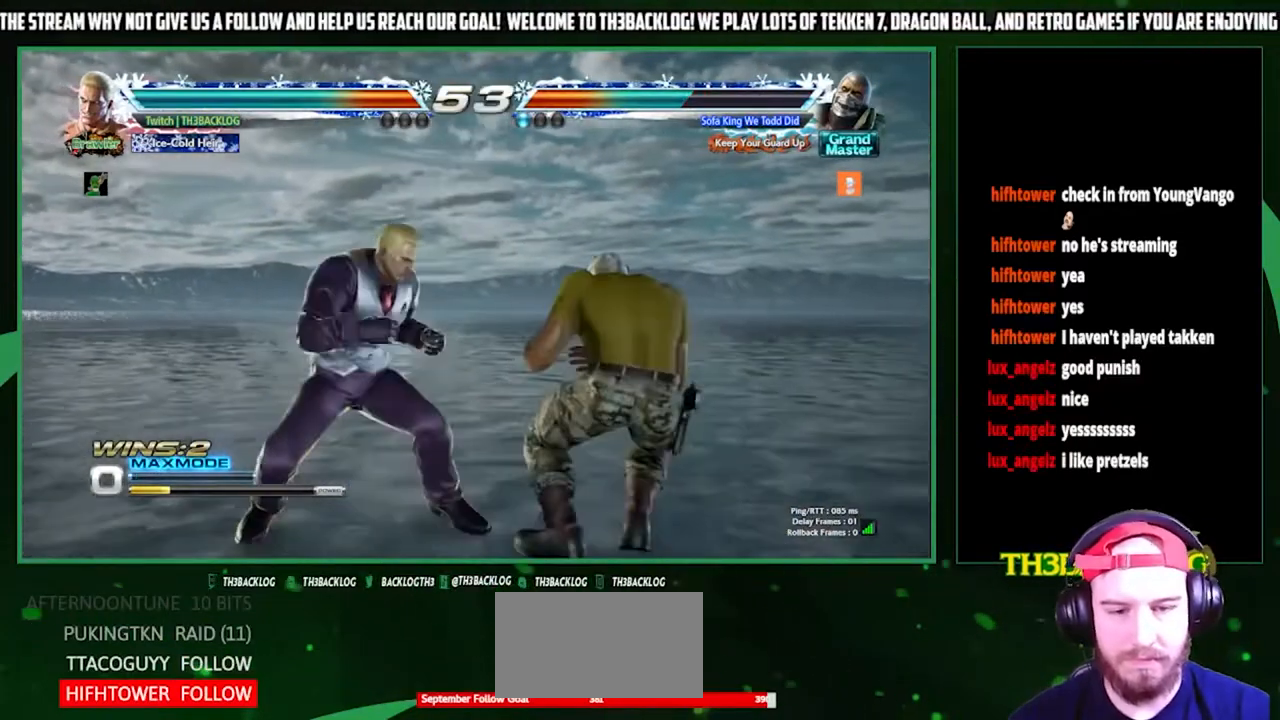
{"buttons": [], "left_stick": "down", "events": [[100, "SQUARE", "up"], [100, "TRIANGLE", "down"], [267, "TRIANGLE", "up"], [500, "left_stick", "down"]]}
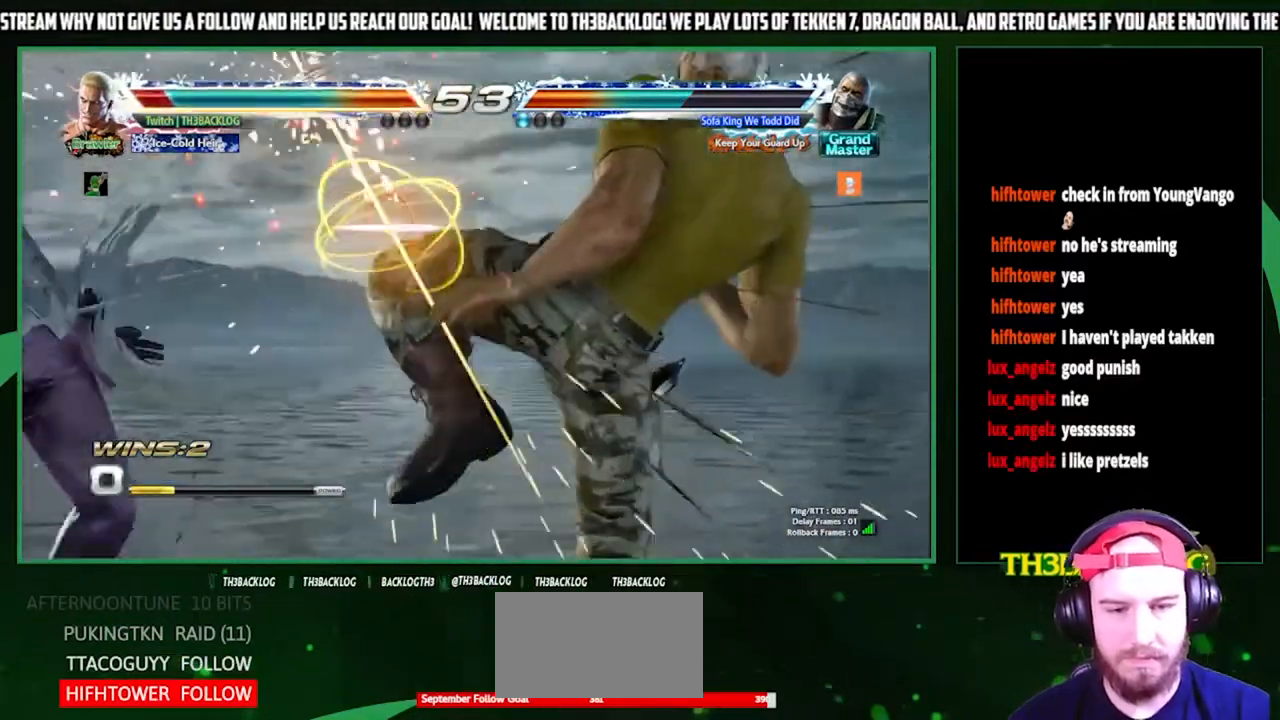
{"buttons": ["CROSS", "SQUARE", "TRIANGLE"], "left_stick": "left", "events": [[133, "left_stick", "center"], [267, "left_stick", "left"], [300, "SQUARE", "down"], [300, "TRIANGLE", "down"], [367, "CROSS", "down"], [367, "left_stick", "center"], [400, "CROSS", "up"], [400, "SQUARE", "up"], [400, "TRIANGLE", "up"], [433, "left_stick", "left"], [467, "SQUARE", "down"], [467, "TRIANGLE", "down"], [500, "CROSS", "down"]]}
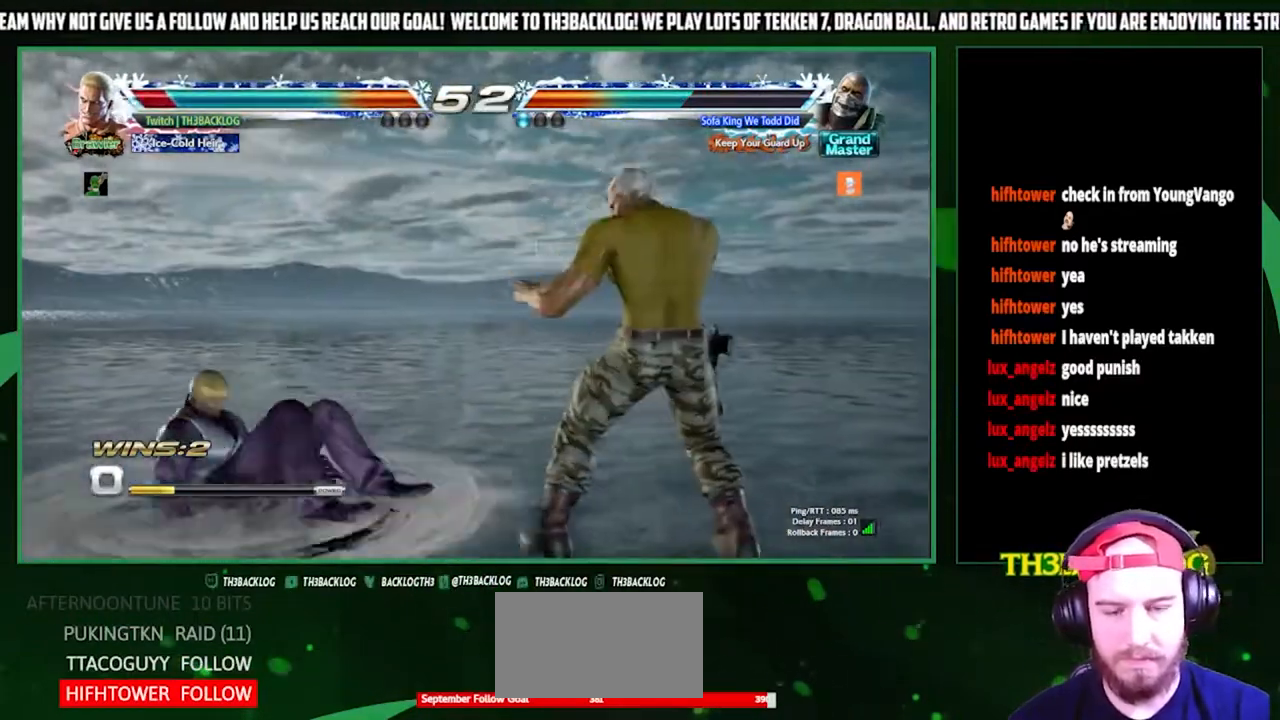
{"buttons": [], "left_stick": "left", "events": [[67, "SQUARE", "up"], [67, "TRIANGLE", "up"], [100, "CROSS", "up"]]}
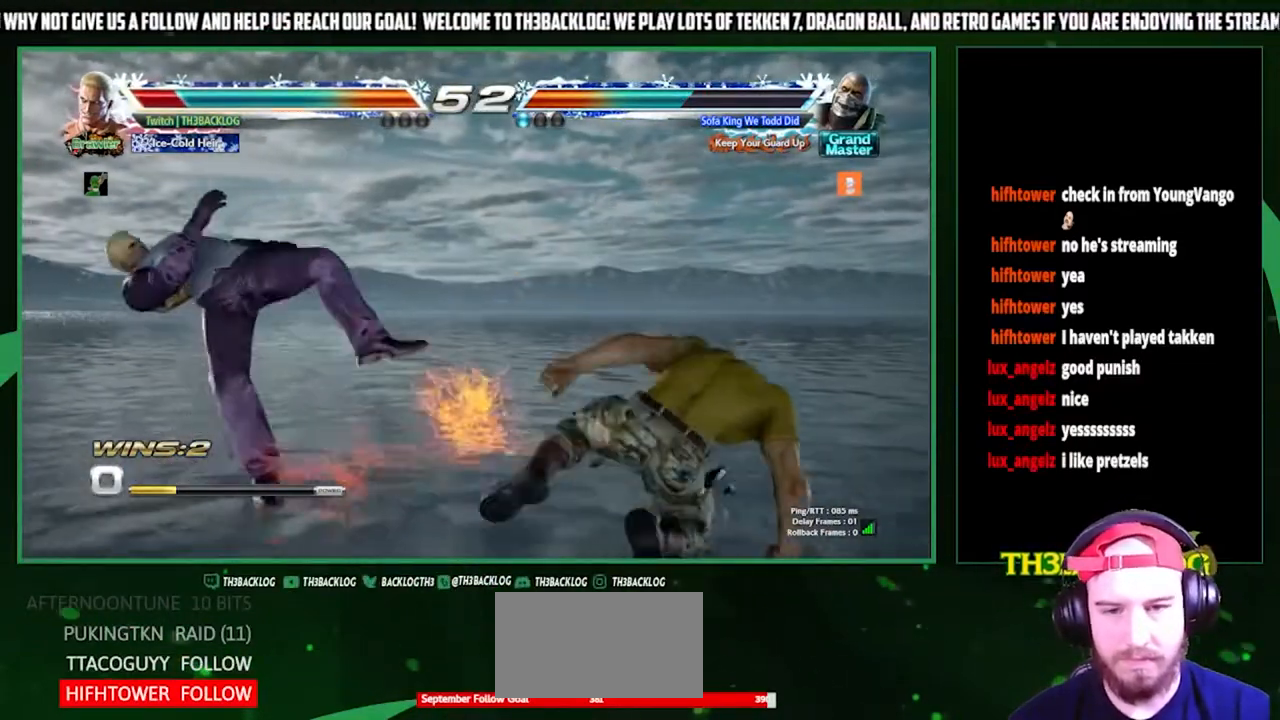
{"buttons": [], "left_stick": "center", "events": [[133, "left_stick", "center"], [167, "SQUARE", "down"], [233, "SQUARE", "up"], [333, "CROSS", "down"], [333, "SQUARE", "down"], [333, "TRIANGLE", "down"], [433, "CROSS", "up"], [433, "SQUARE", "up"], [433, "TRIANGLE", "up"]]}
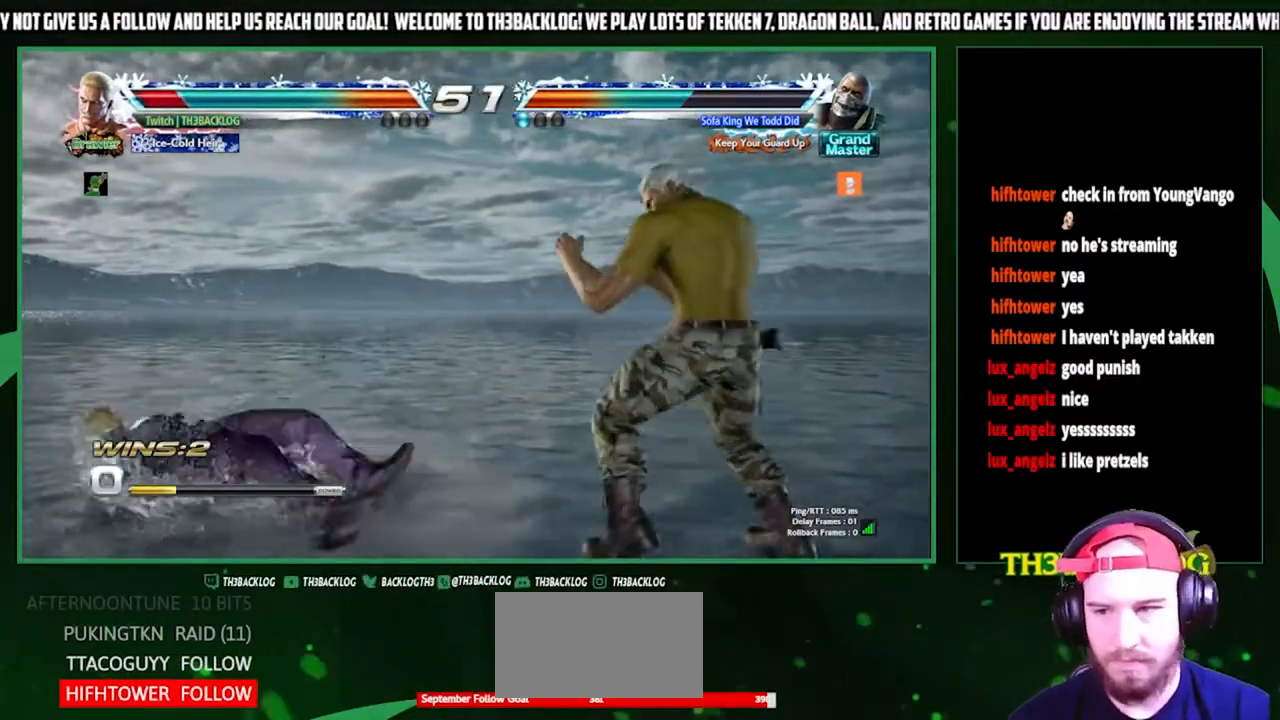
{"buttons": [], "left_stick": "down-left", "events": [[67, "left_stick", "left"], [133, "left_stick", "center"], [233, "left_stick", "left"], [433, "left_stick", "down-left"]]}
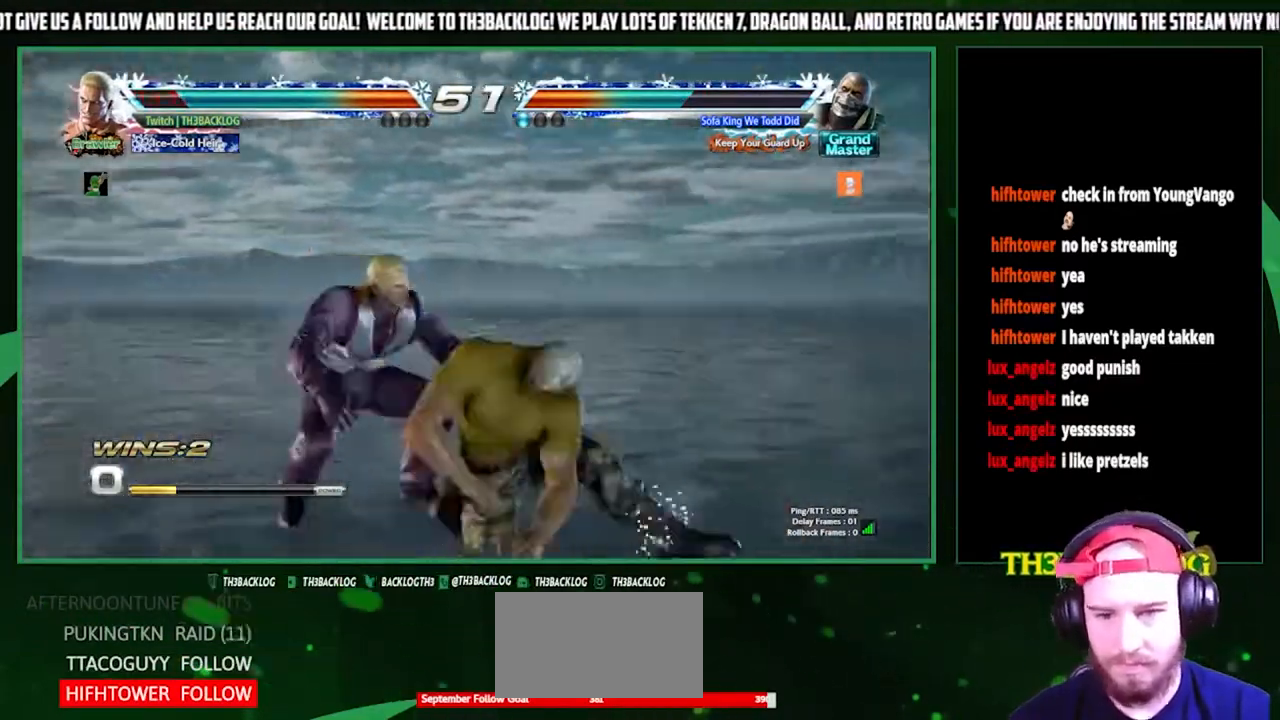
{"buttons": [], "left_stick": "center", "events": [[300, "left_stick", "center"], [333, "CIRCLE", "down"], [433, "CIRCLE", "up"]]}
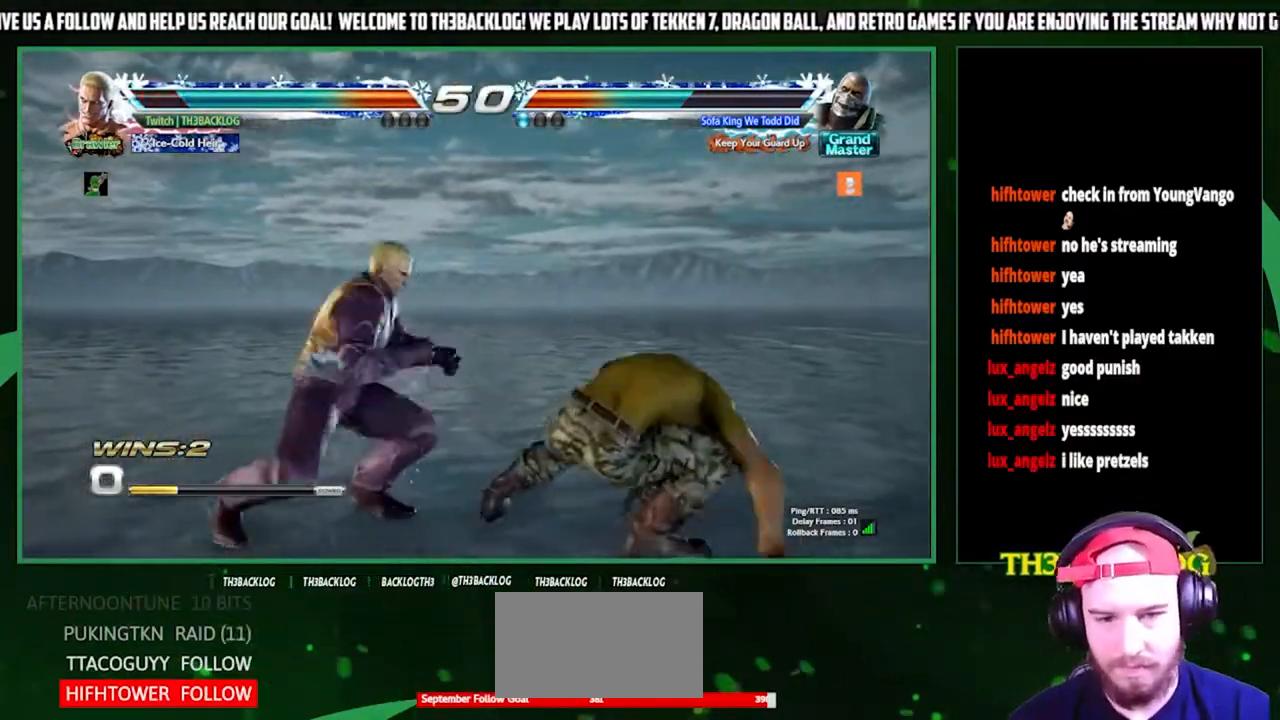
{"buttons": ["TRIANGLE", "R1"], "left_stick": "down", "events": [[33, "CIRCLE", "down"], [133, "CIRCLE", "up"], [500, "R1", "down"], [500, "TRIANGLE", "down"], [500, "left_stick", "down"]]}
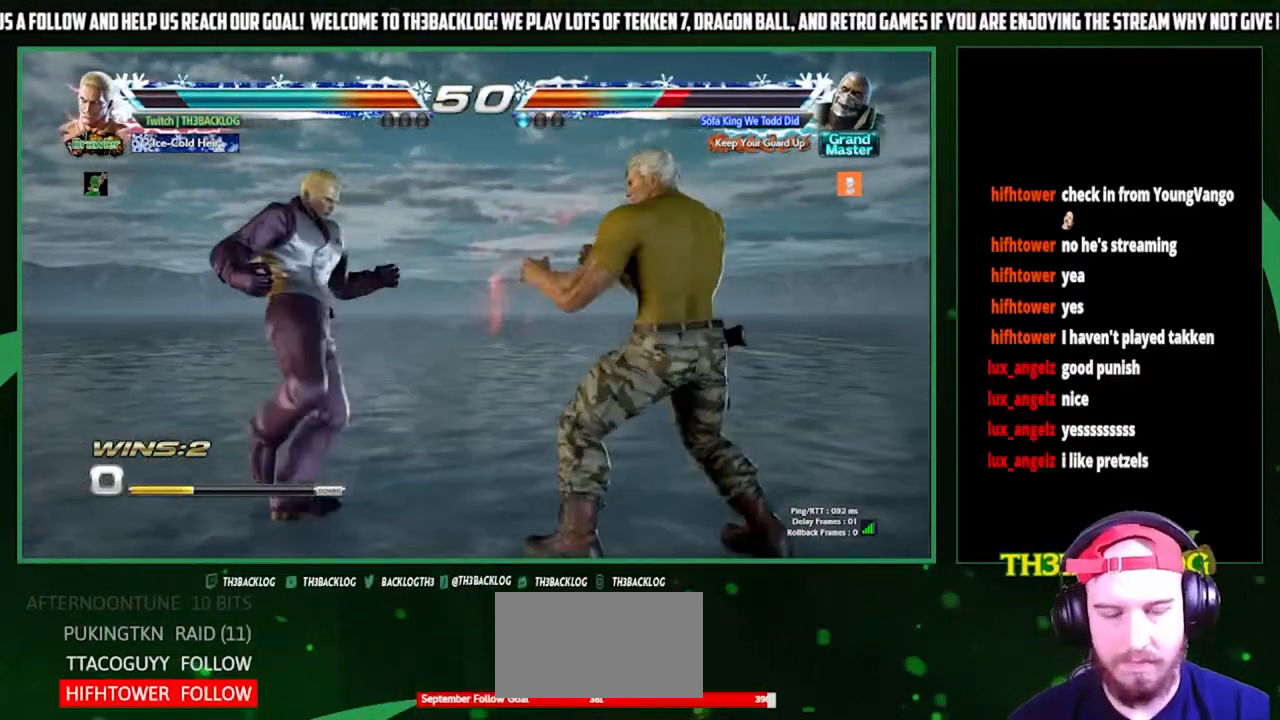
{"buttons": [], "left_stick": "center", "events": [[33, "R1", "up"], [67, "TRIANGLE", "up"], [167, "left_stick", "right"], [233, "SQUARE", "down"], [333, "SQUARE", "up"], [333, "left_stick", "center"]]}
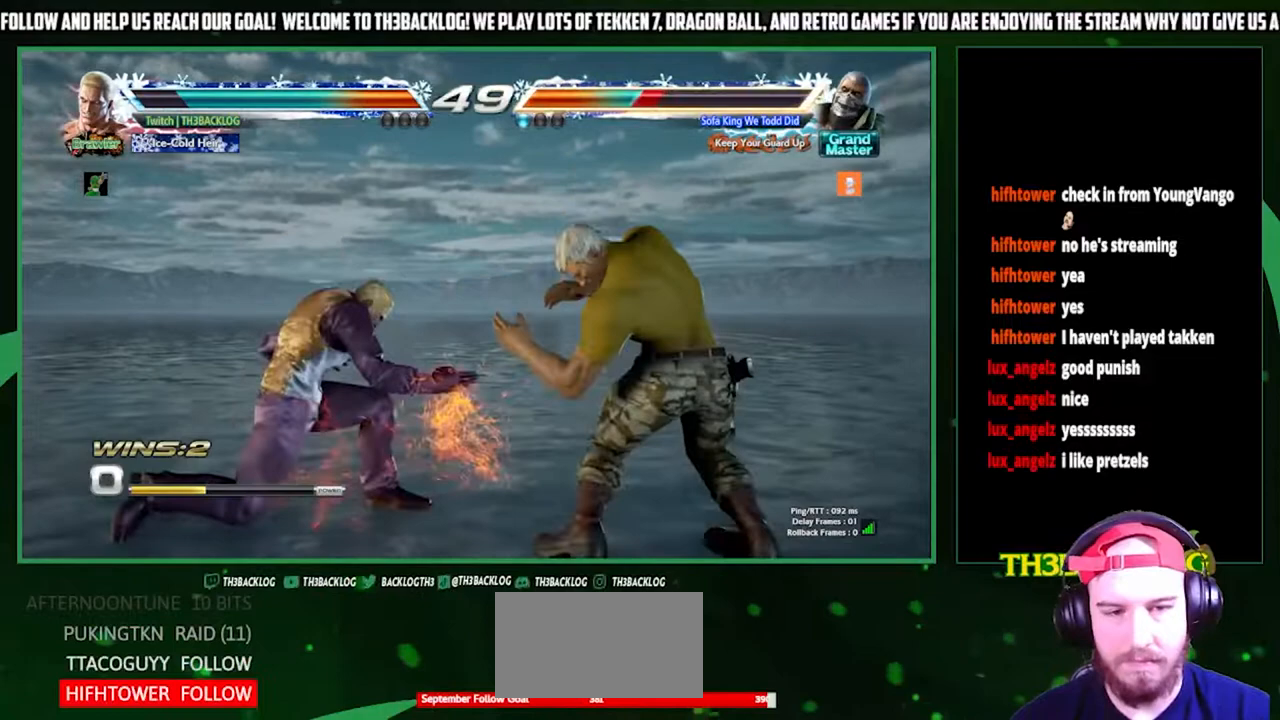
{"buttons": [], "left_stick": "down", "events": [[233, "left_stick", "left"], [367, "left_stick", "center"], [467, "left_stick", "down"]]}
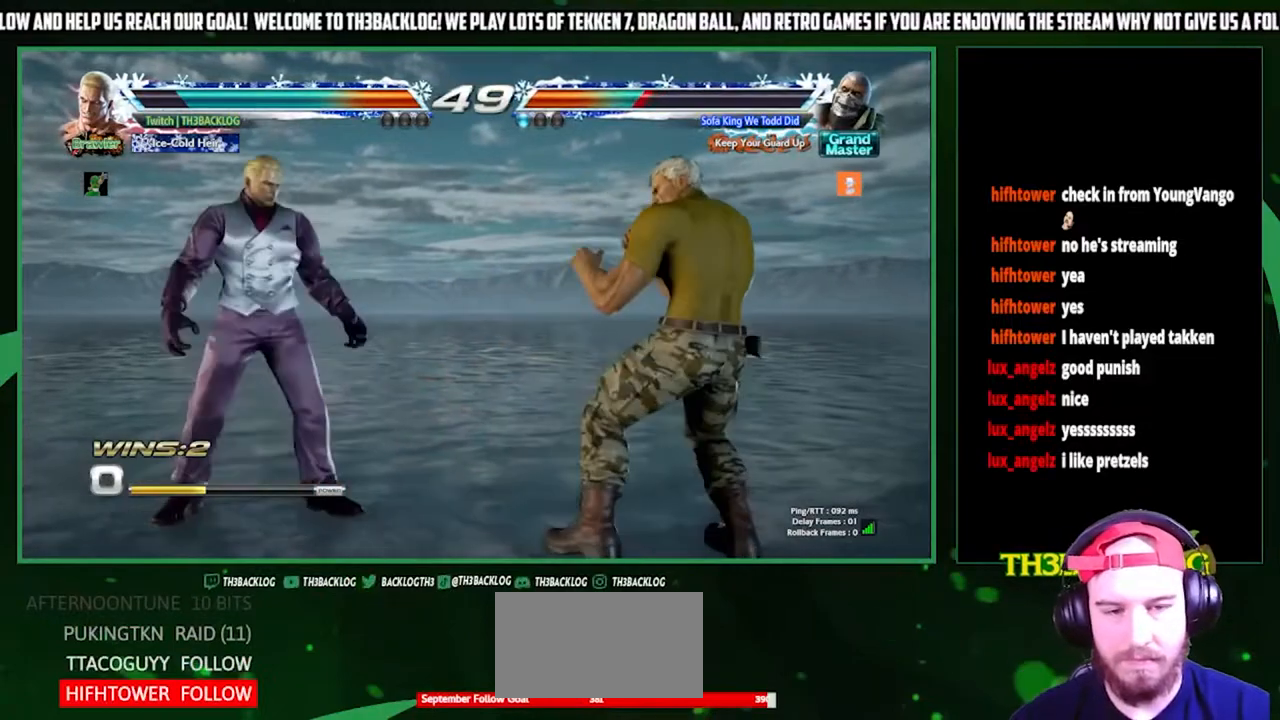
{"buttons": [], "left_stick": "down", "events": [[33, "left_stick", "center"], [267, "left_stick", "left"], [467, "left_stick", "down"]]}
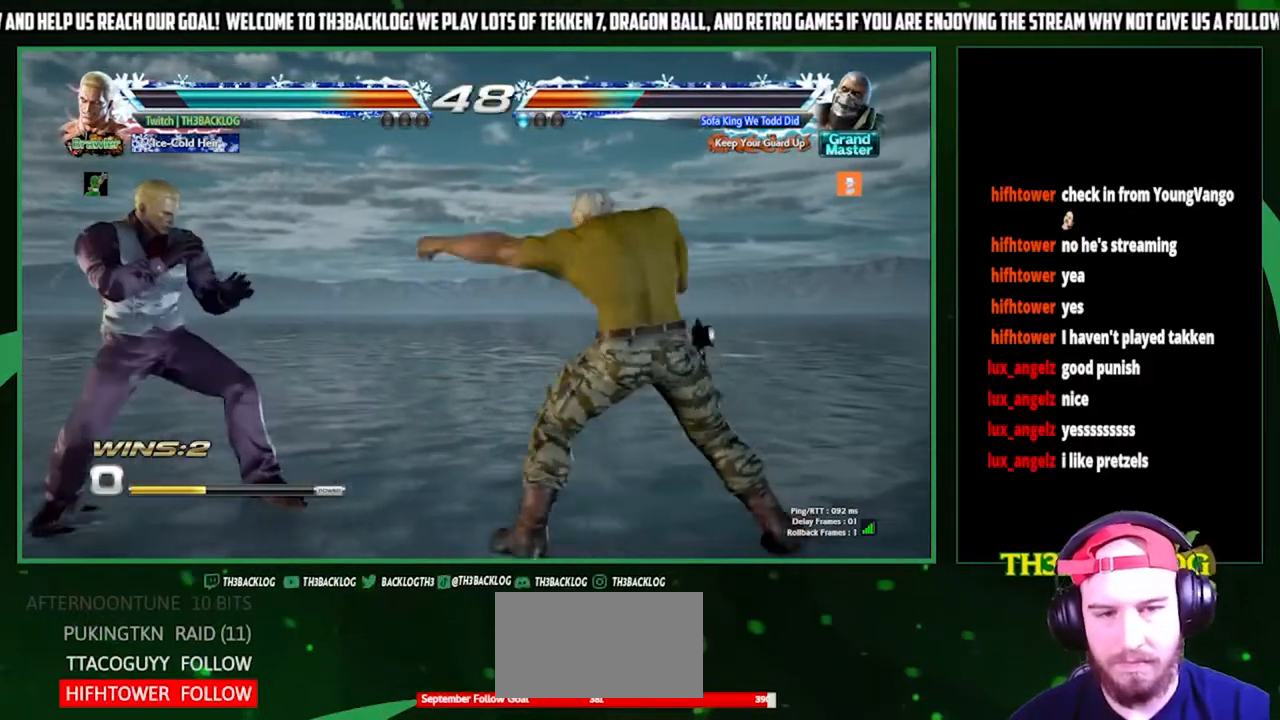
{"buttons": [], "left_stick": "left", "events": [[67, "left_stick", "center"], [167, "left_stick", "left"]]}
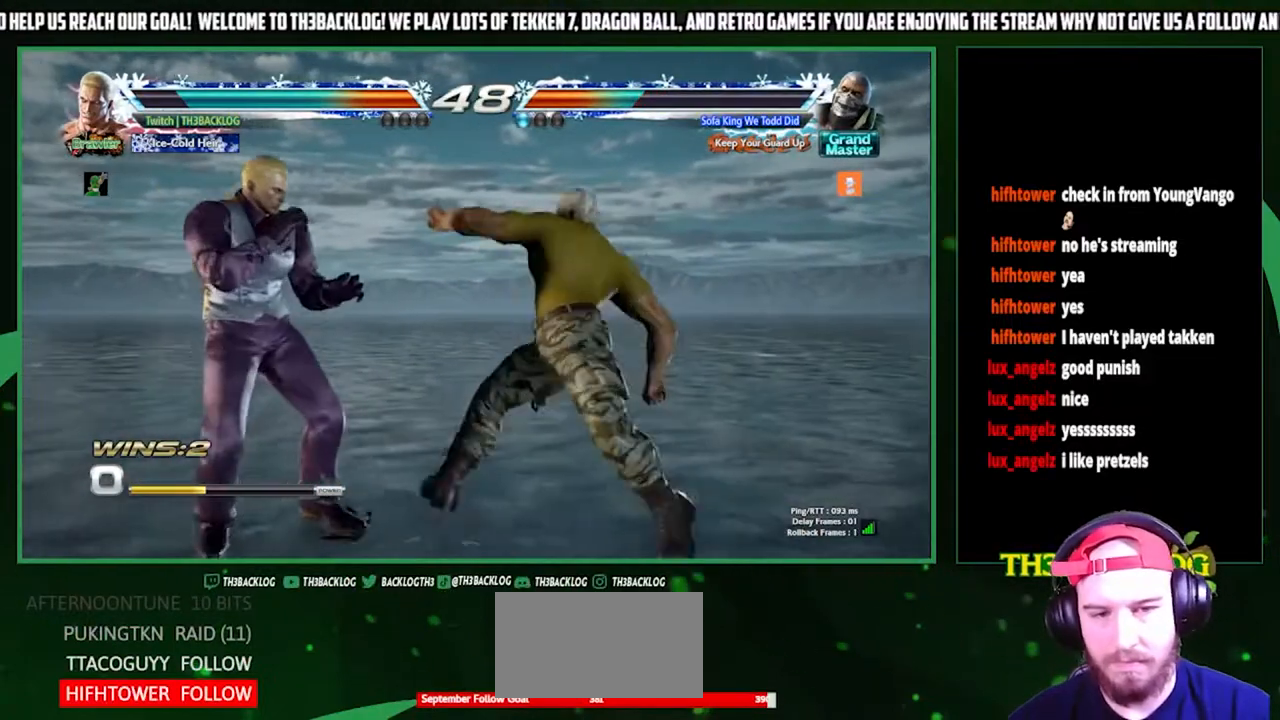
{"buttons": [], "left_stick": "center", "events": [[100, "SQUARE", "down"], [100, "TRIANGLE", "down"], [133, "left_stick", "down-left"], [167, "SQUARE", "up"], [167, "TRIANGLE", "up"], [233, "left_stick", "center"]]}